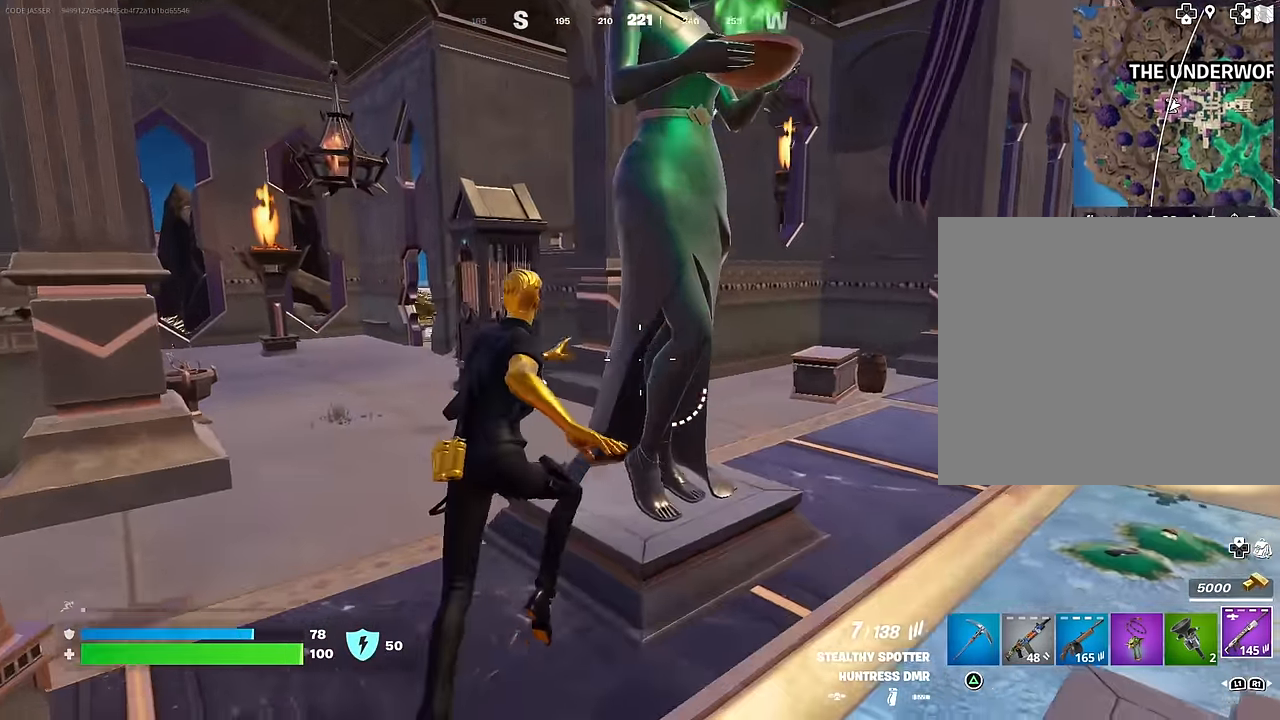
Gameplay with a controller (PlayStation layout); each line is a JSON object with the inputs held at the frame after it. "events" lists button and stick changes between this image and that frame as [ms after this image, input, new state], when the widget could be followed in between.
{"buttons": [], "left_stick": "up-right", "right_stick": "center", "events": [[67, "left_stick", "up"], [300, "CROSS", "down"], [333, "CROSS", "up"], [350, "right_stick", "left"], [433, "left_stick", "up-right"], [450, "right_stick", "center"]]}
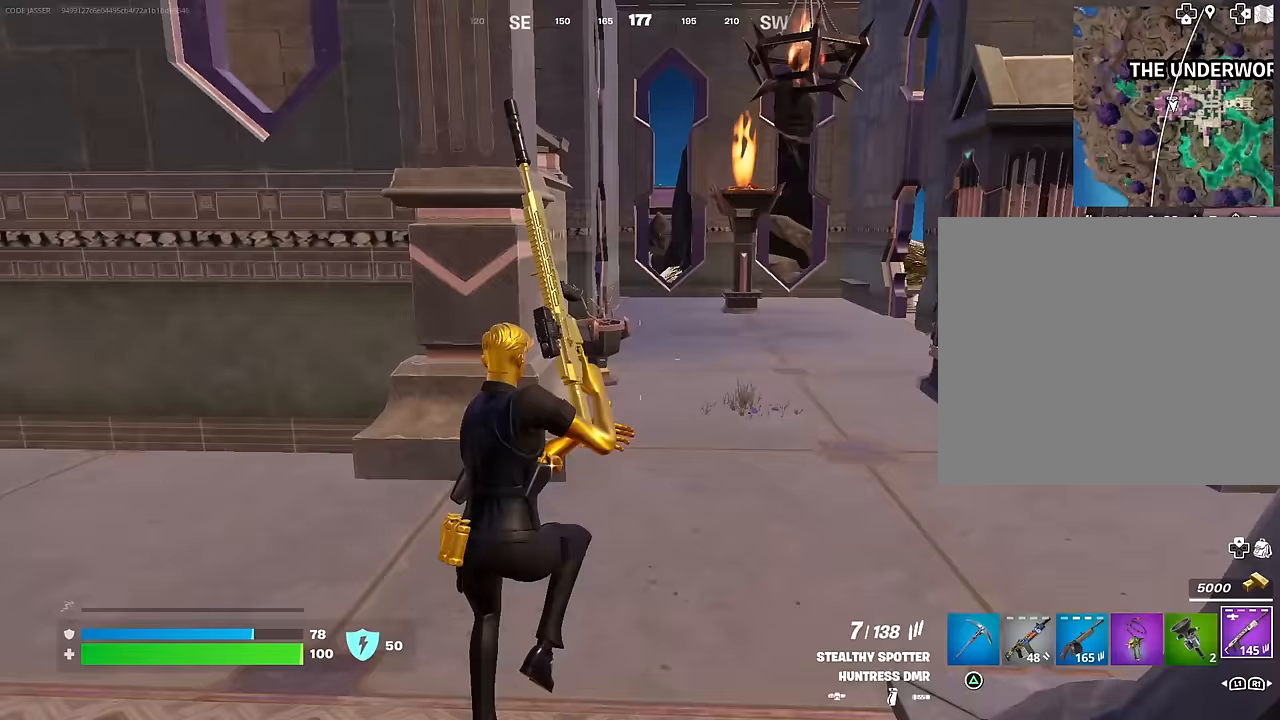
{"buttons": [], "left_stick": "up-right", "right_stick": "center", "events": [[133, "left_stick", "up"], [267, "R3", "down"], [350, "R3", "up"], [350, "left_stick", "up-right"], [383, "right_stick", "left"], [483, "right_stick", "center"]]}
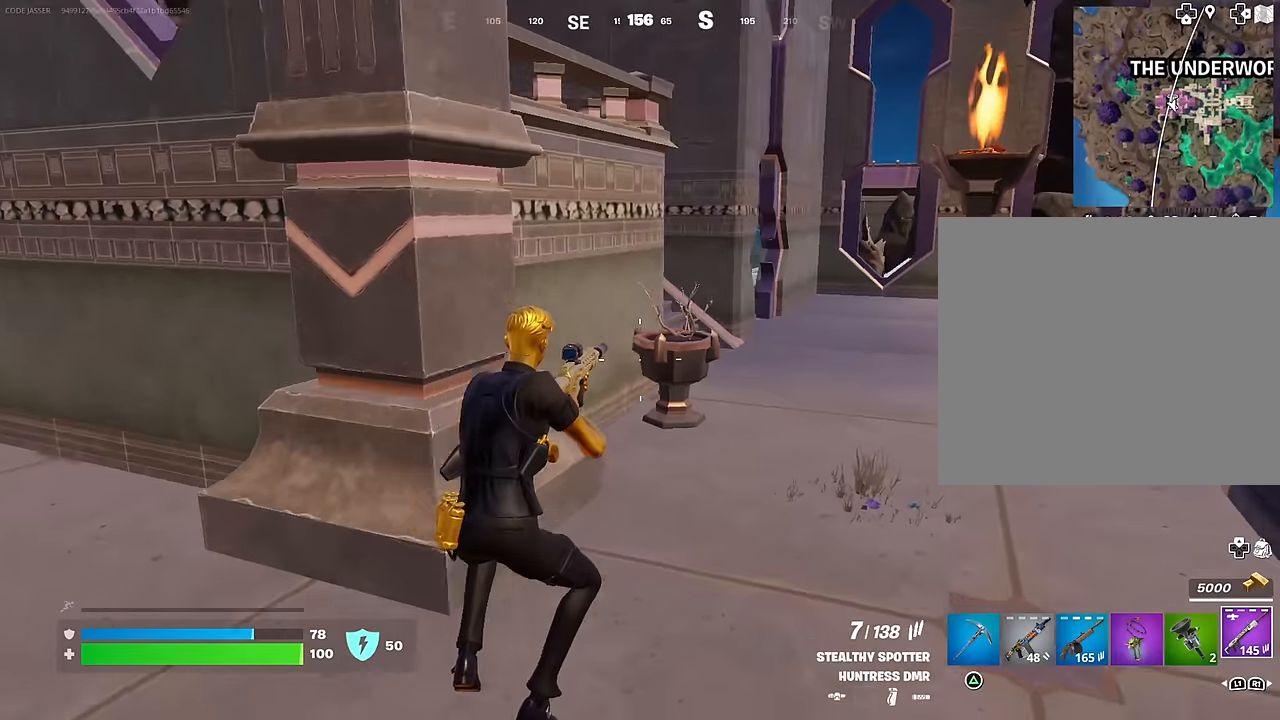
{"buttons": [], "left_stick": "up", "right_stick": "right", "events": [[400, "right_stick", "right"], [417, "left_stick", "up"]]}
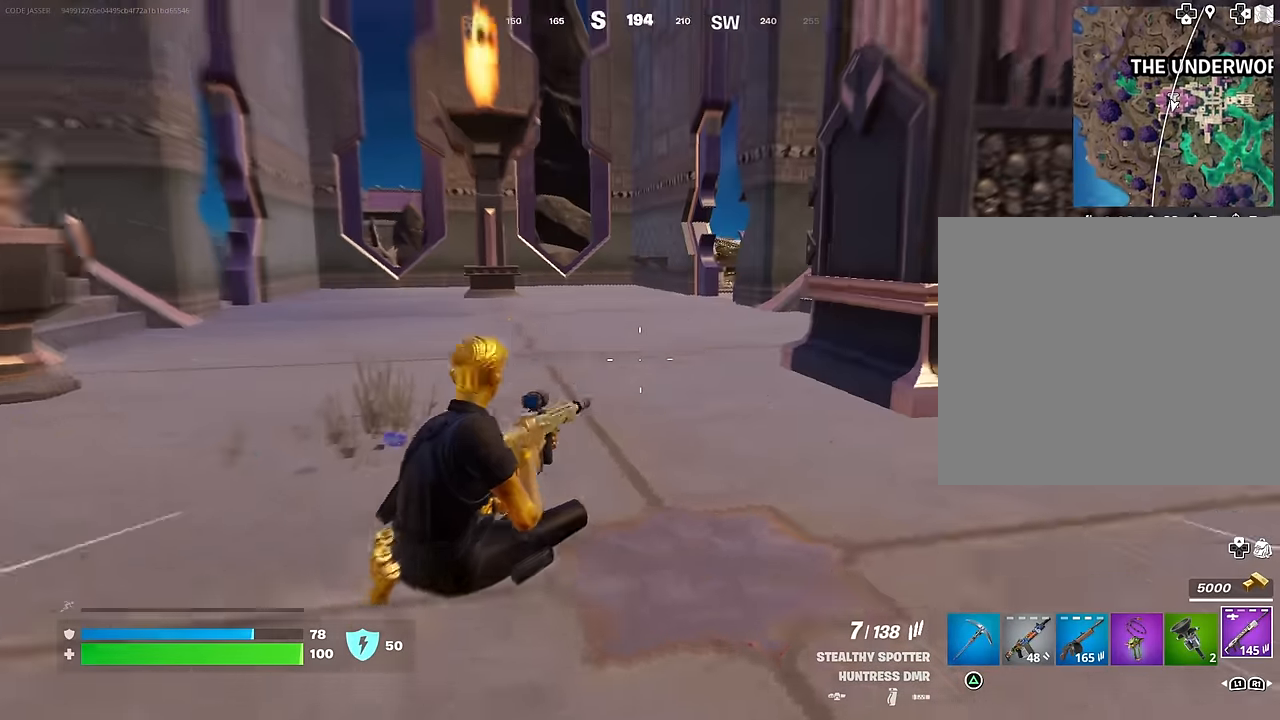
{"buttons": [], "left_stick": "up", "right_stick": "center", "events": [[17, "right_stick", "center"], [133, "CROSS", "down"], [267, "CROSS", "up"]]}
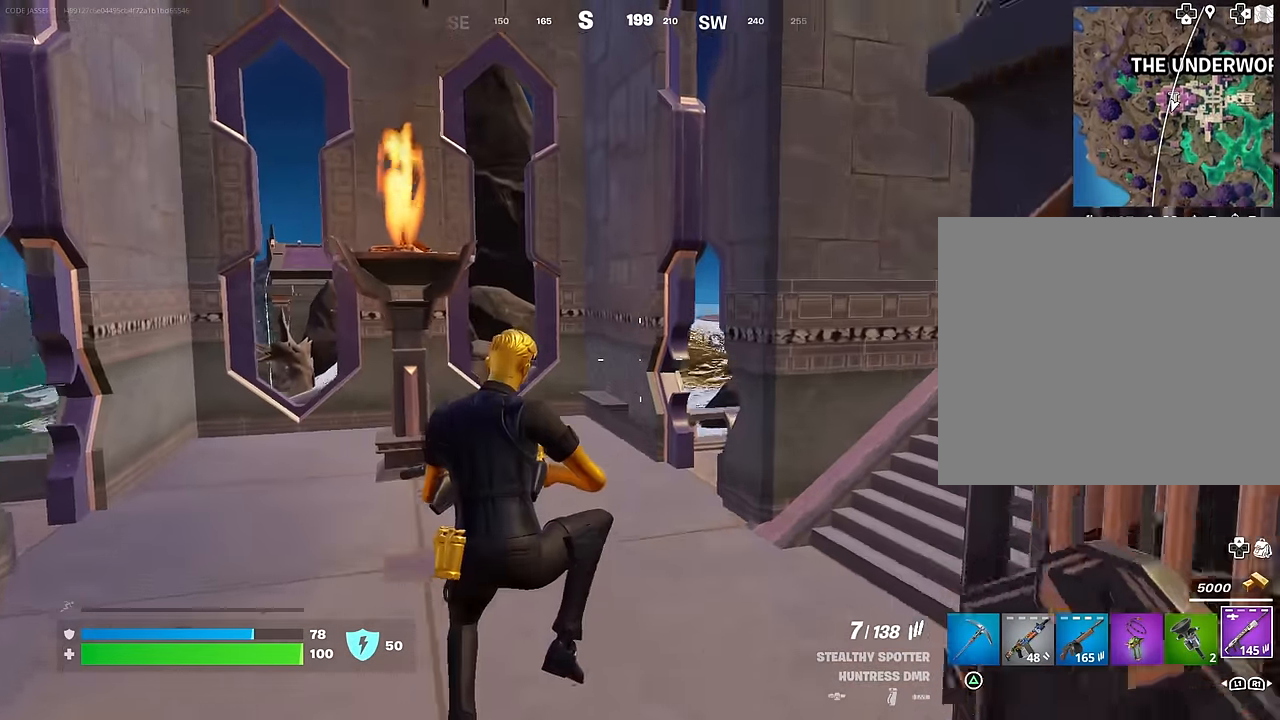
{"buttons": [], "left_stick": "up-left", "right_stick": "center", "events": [[50, "R3", "down"], [133, "R3", "up"], [150, "right_stick", "right"], [250, "left_stick", "up-left"], [383, "right_stick", "center"]]}
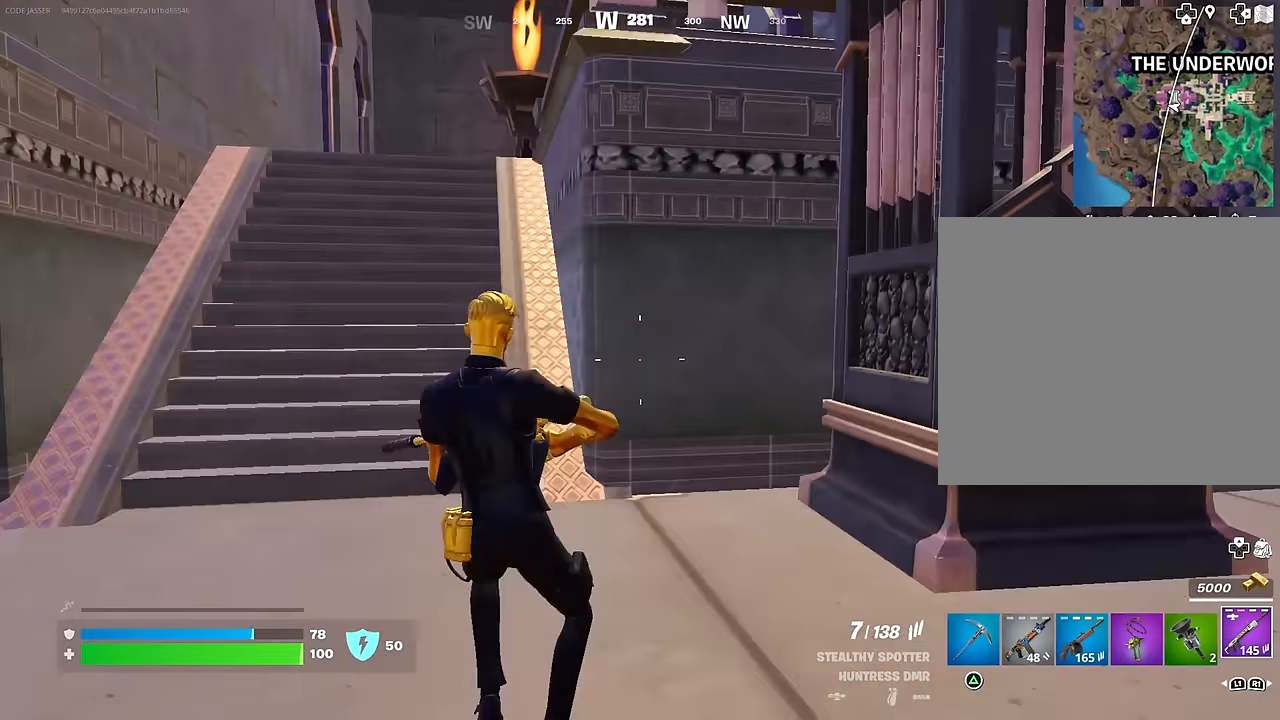
{"buttons": [], "left_stick": "up-left", "right_stick": "center", "events": [[150, "CROSS", "down"], [250, "CROSS", "up"]]}
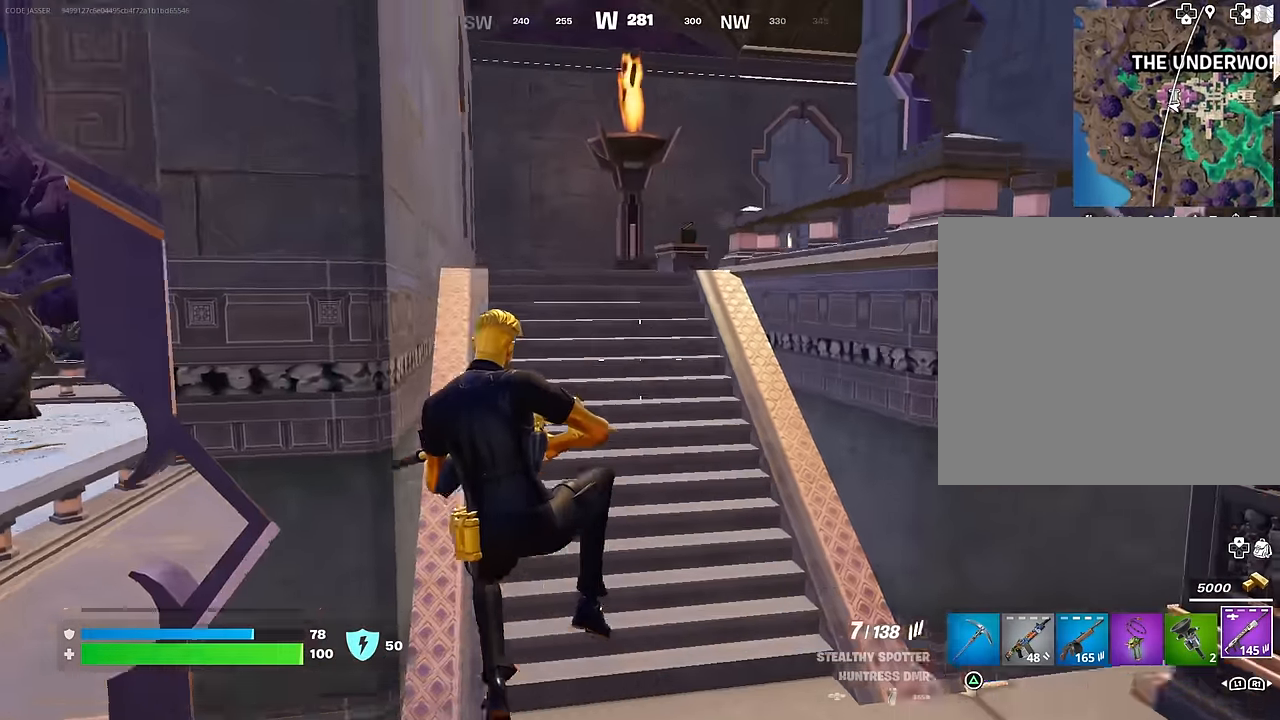
{"buttons": [], "left_stick": "up-left", "right_stick": "center", "events": []}
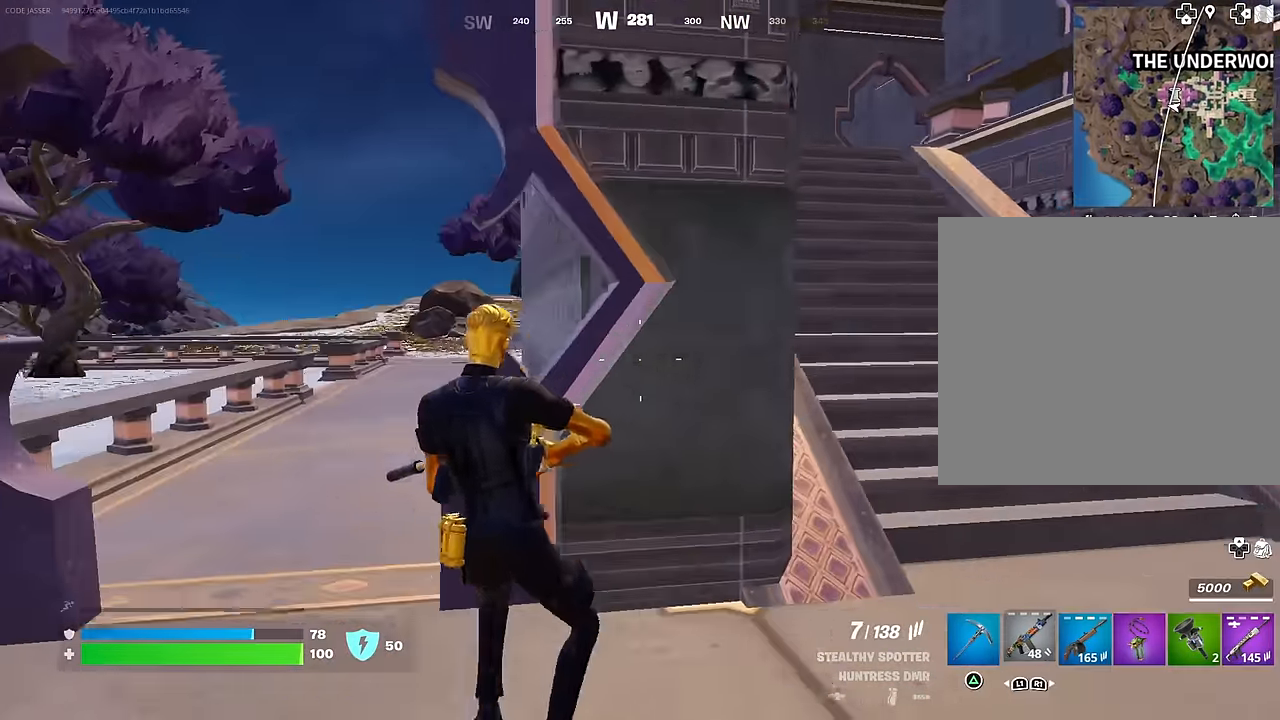
{"buttons": [], "left_stick": "up-right", "right_stick": "center", "events": [[17, "R1", "down"], [67, "R1", "up"], [217, "L3", "down"], [217, "right_stick", "left"], [300, "L3", "up"], [317, "left_stick", "up-right"], [433, "right_stick", "center"]]}
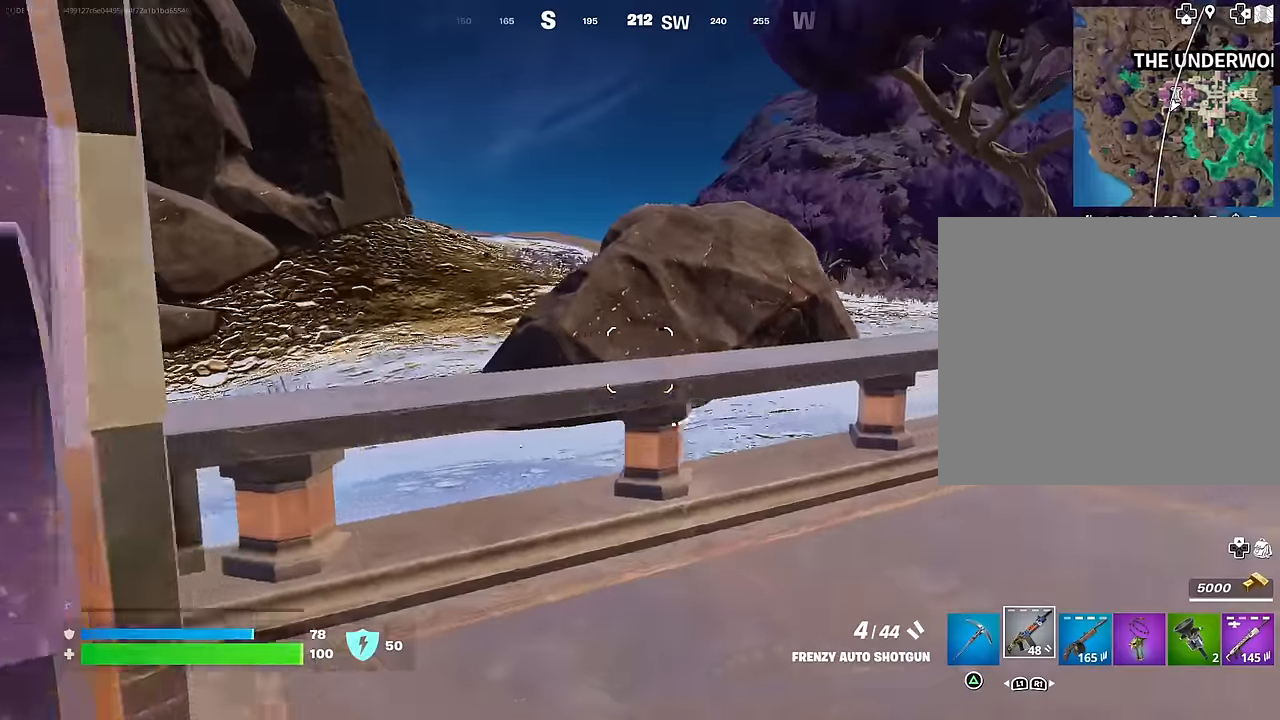
{"buttons": [], "left_stick": "right", "right_stick": "center", "events": [[67, "CROSS", "down"], [133, "CROSS", "up"], [150, "right_stick", "down-left"], [233, "right_stick", "left"], [333, "right_stick", "center"], [400, "left_stick", "right"]]}
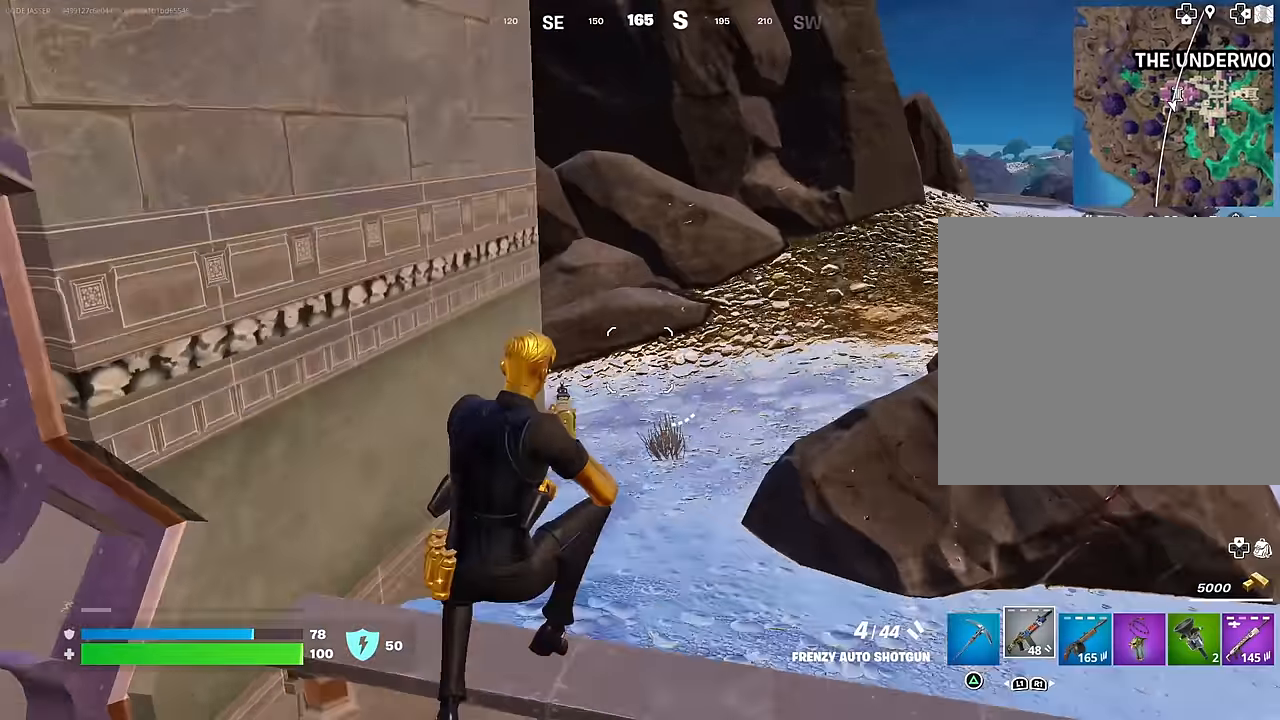
{"buttons": ["CROSS"], "left_stick": "up-left", "right_stick": "center", "events": [[67, "right_stick", "right"], [83, "left_stick", "up-right"], [250, "left_stick", "up"], [350, "right_stick", "center"], [467, "CROSS", "down"], [467, "left_stick", "up-left"]]}
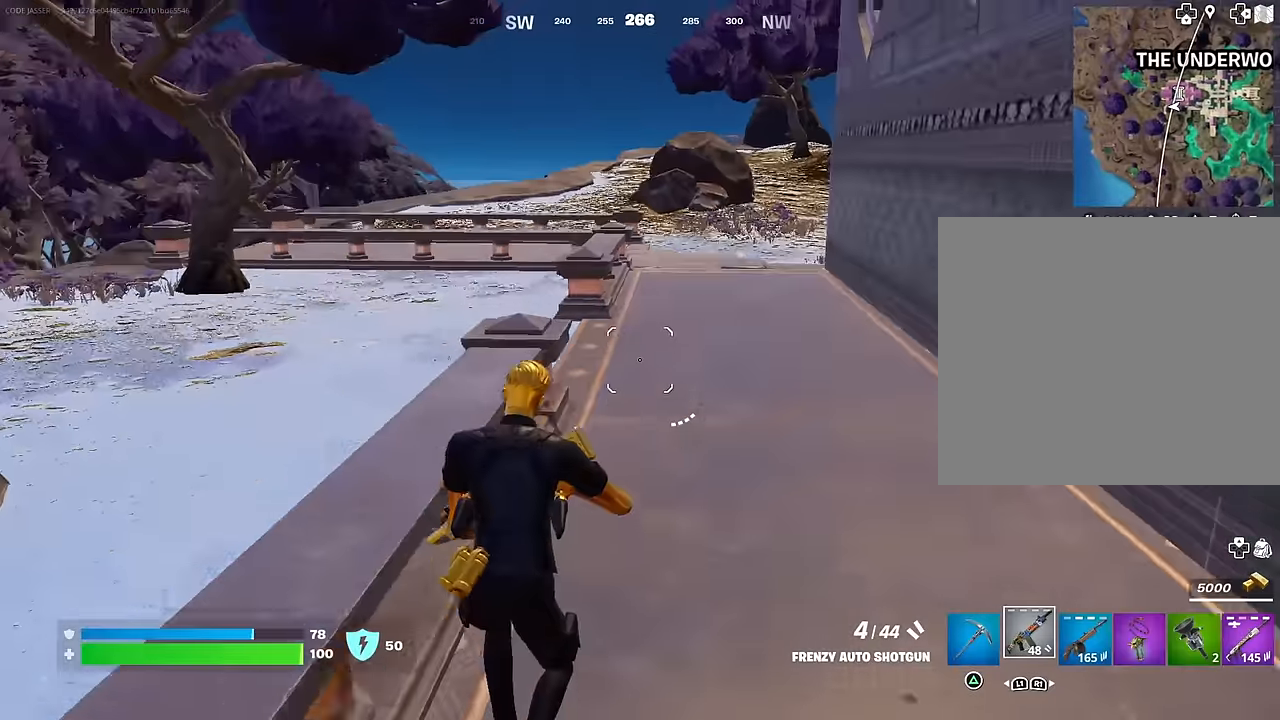
{"buttons": [], "left_stick": "up-left", "right_stick": "right", "events": [[50, "CROSS", "up"], [383, "right_stick", "right"]]}
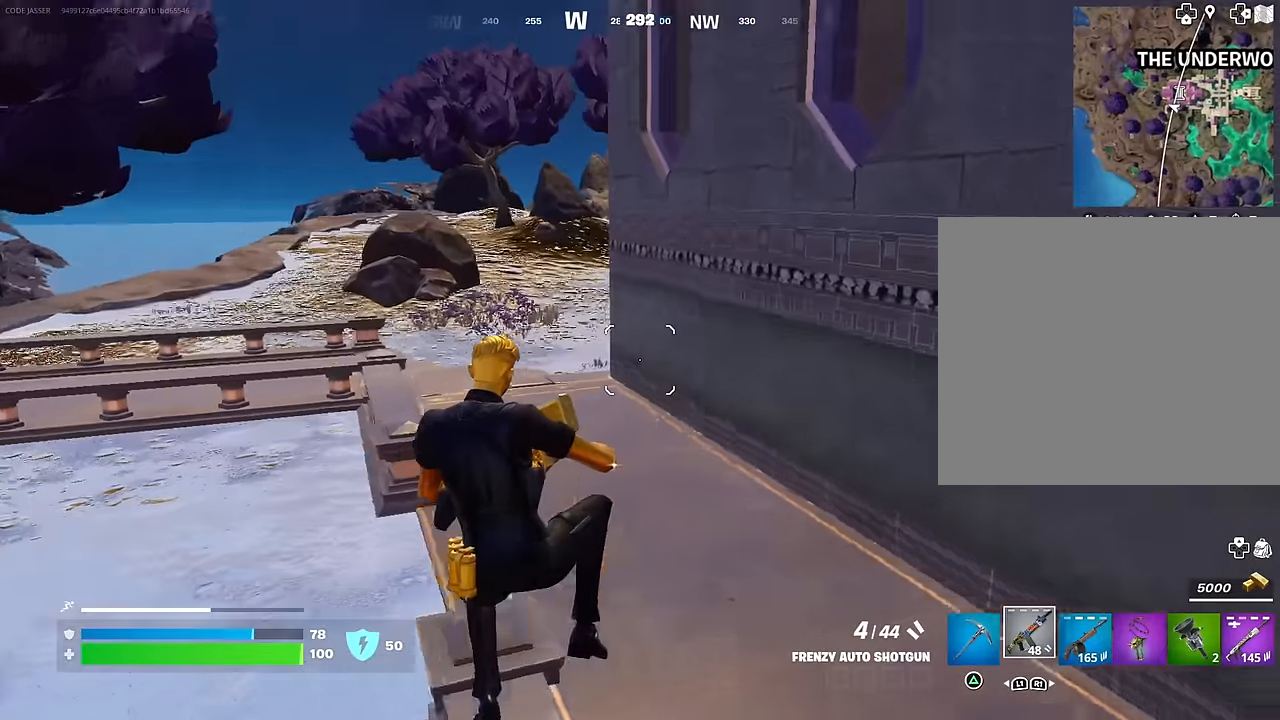
{"buttons": [], "left_stick": "up-right", "right_stick": "left", "events": [[17, "right_stick", "center"], [233, "right_stick", "left"], [333, "L3", "down"], [450, "L3", "up"], [467, "left_stick", "up-right"]]}
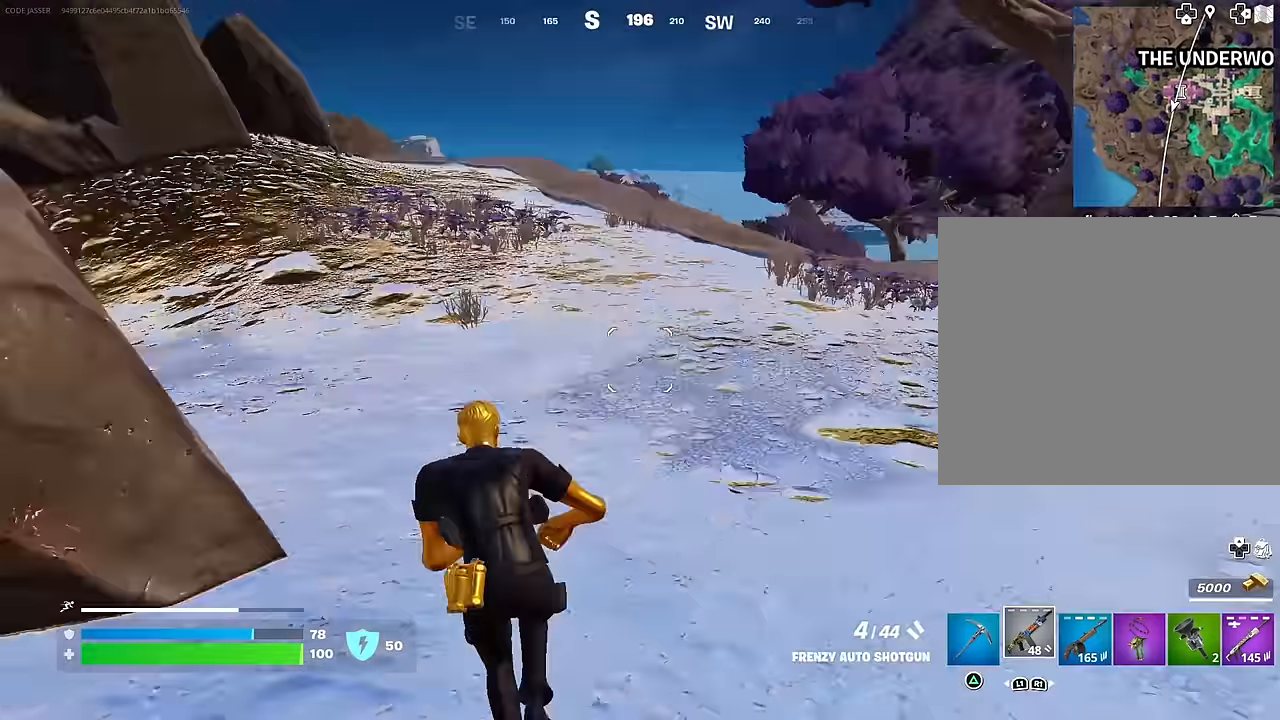
{"buttons": [], "left_stick": "right", "right_stick": "center", "events": [[133, "right_stick", "center"], [183, "CROSS", "down"], [267, "CROSS", "up"], [267, "right_stick", "left"], [367, "left_stick", "right"], [450, "right_stick", "center"]]}
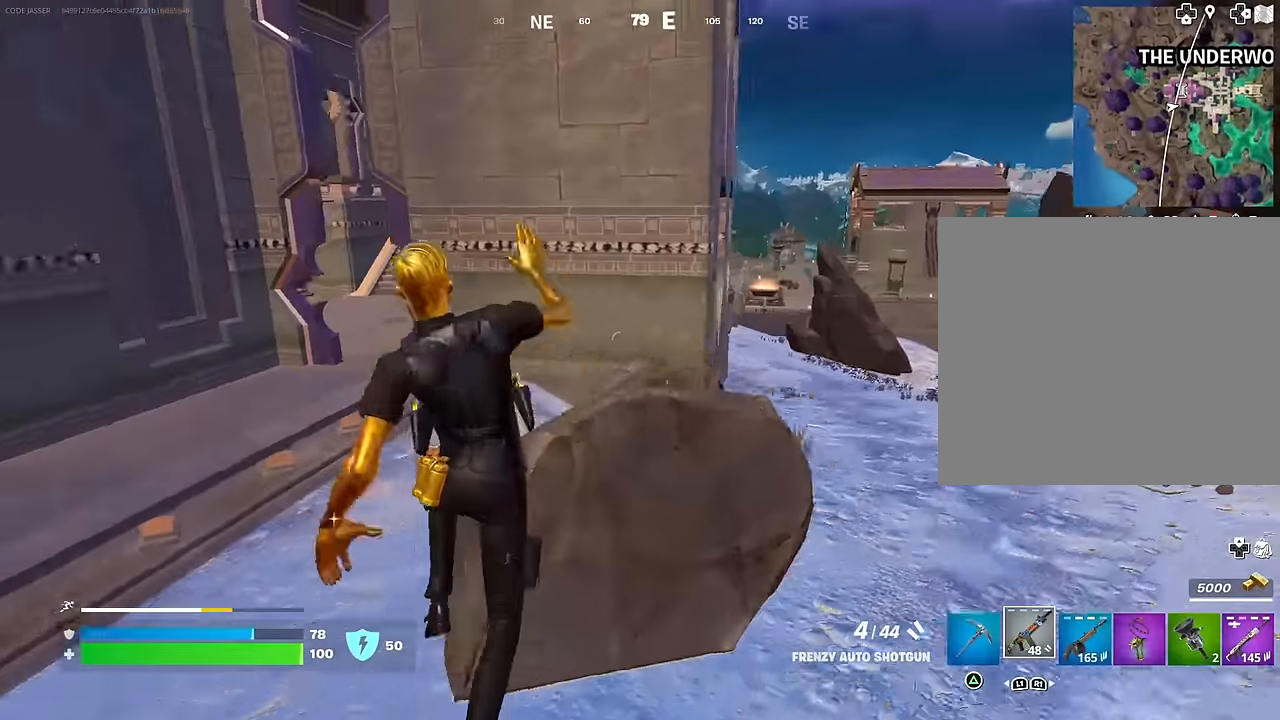
{"buttons": [], "left_stick": "up-right", "right_stick": "right", "events": [[233, "R3", "down"], [300, "left_stick", "up-right"], [317, "R3", "up"], [317, "right_stick", "right"], [400, "R1", "down"], [500, "R1", "up"]]}
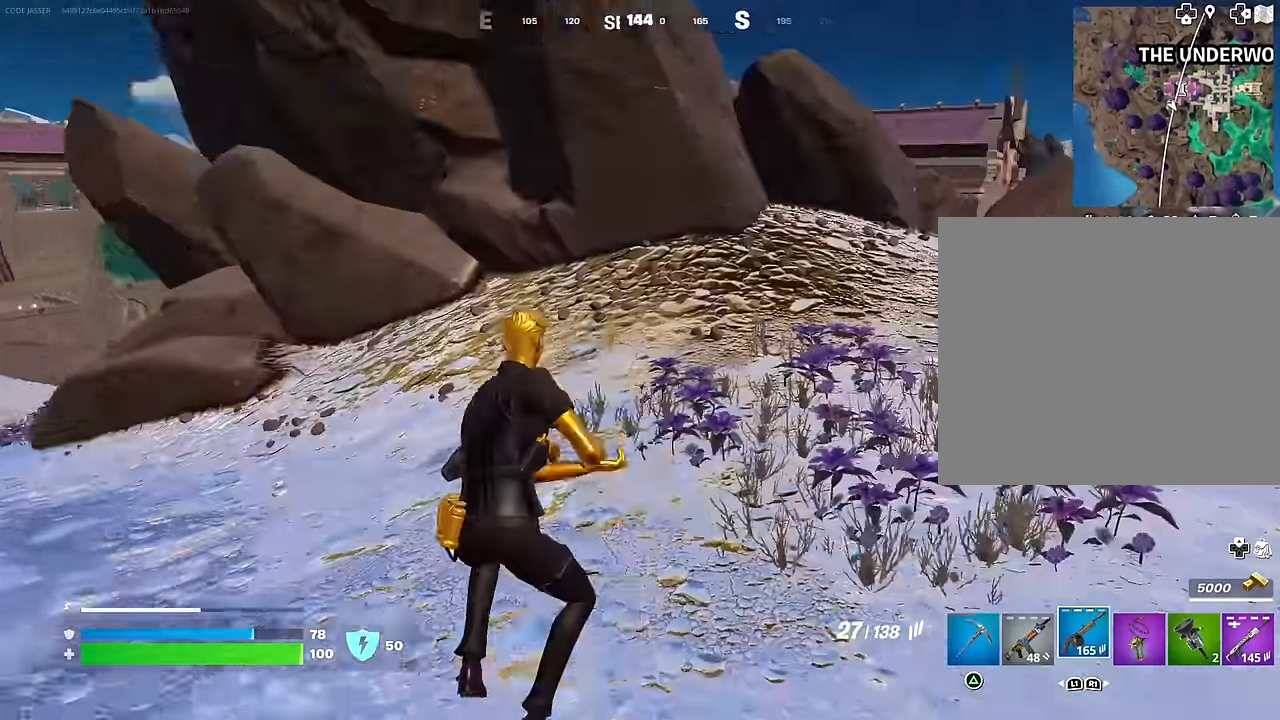
{"buttons": [], "left_stick": "up-right", "right_stick": "left", "events": [[117, "right_stick", "center"], [200, "CROSS", "down"], [250, "CROSS", "up"], [250, "right_stick", "left"]]}
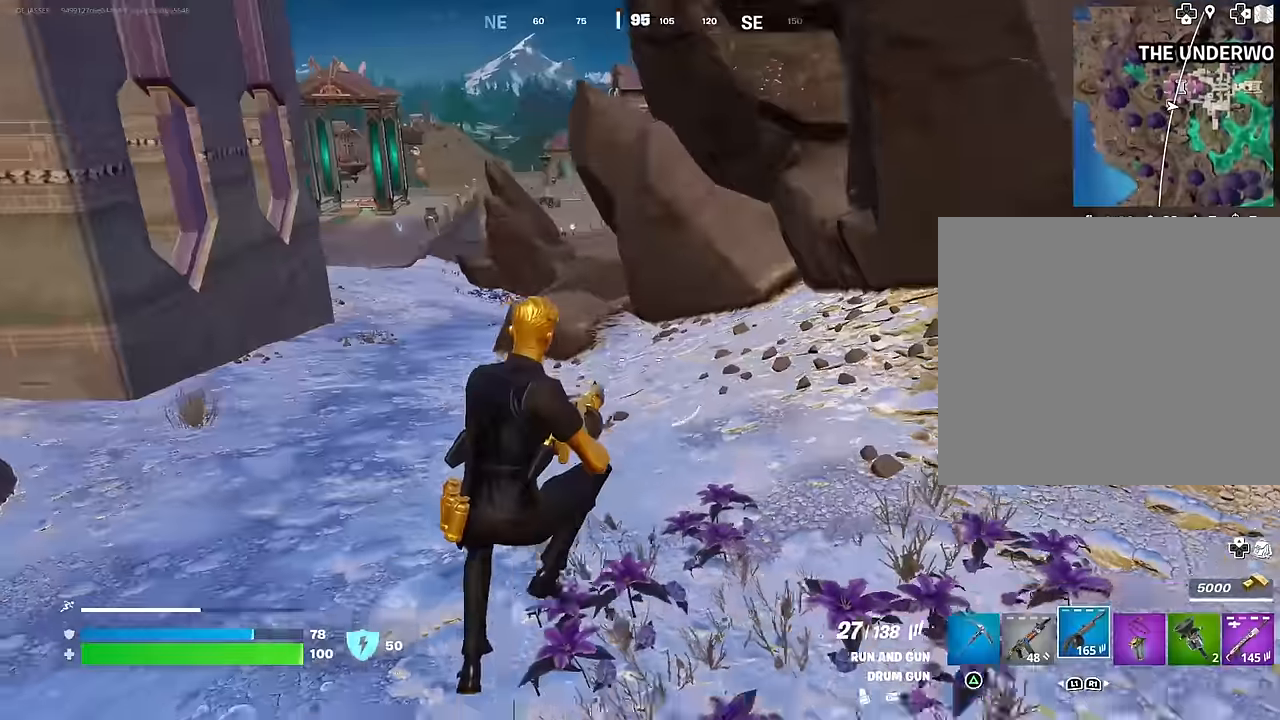
{"buttons": [], "left_stick": "up-right", "right_stick": "right", "events": [[16, "right_stick", "center"], [50, "SQUARE", "down"], [100, "SQUARE", "up"], [266, "R3", "down"], [350, "R3", "up"], [400, "right_stick", "right"]]}
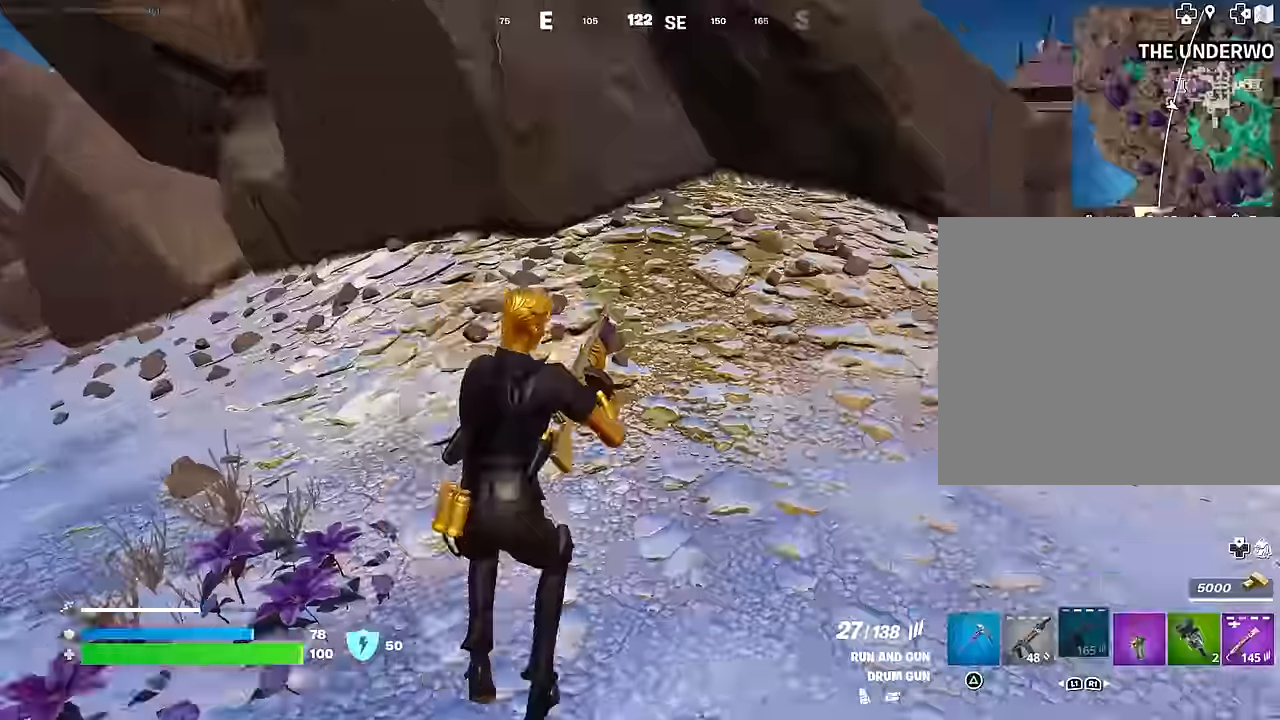
{"buttons": [], "left_stick": "up", "right_stick": "center", "events": [[233, "CROSS", "down"], [266, "left_stick", "up"], [316, "CROSS", "up"], [366, "right_stick", "center"]]}
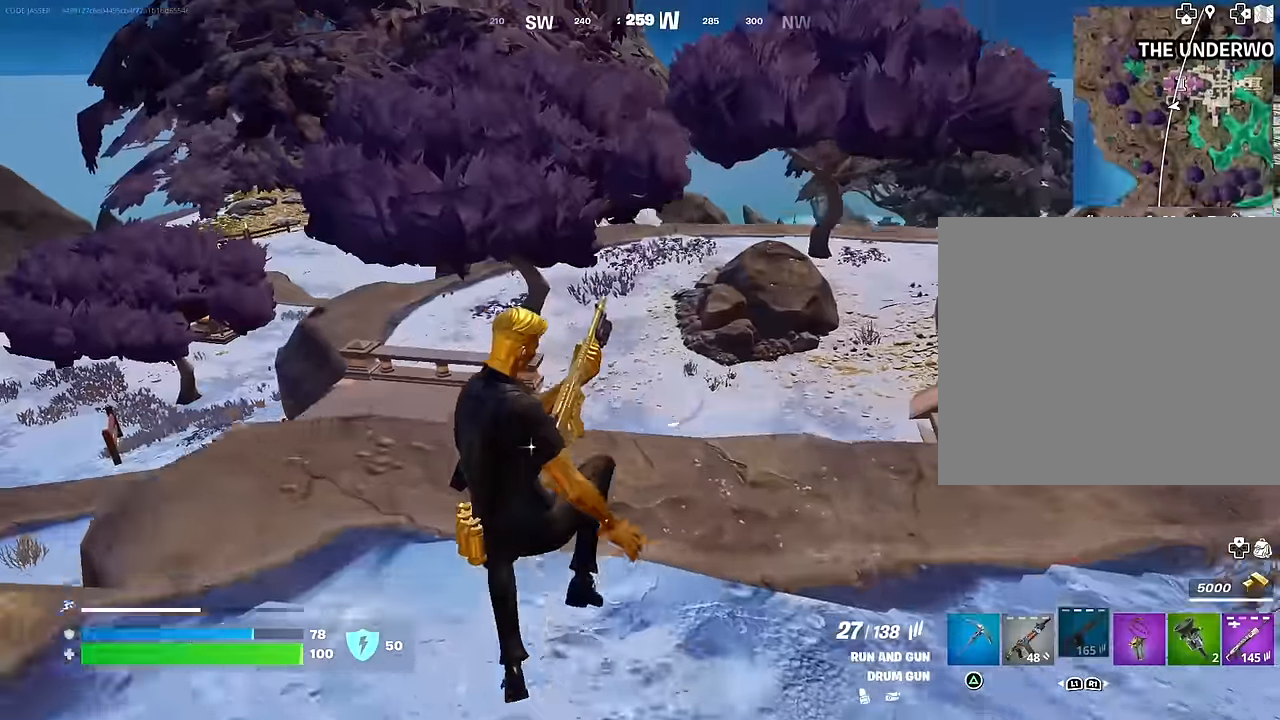
{"buttons": [], "left_stick": "up-right", "right_stick": "left", "events": [[300, "right_stick", "left"], [416, "left_stick", "up-right"]]}
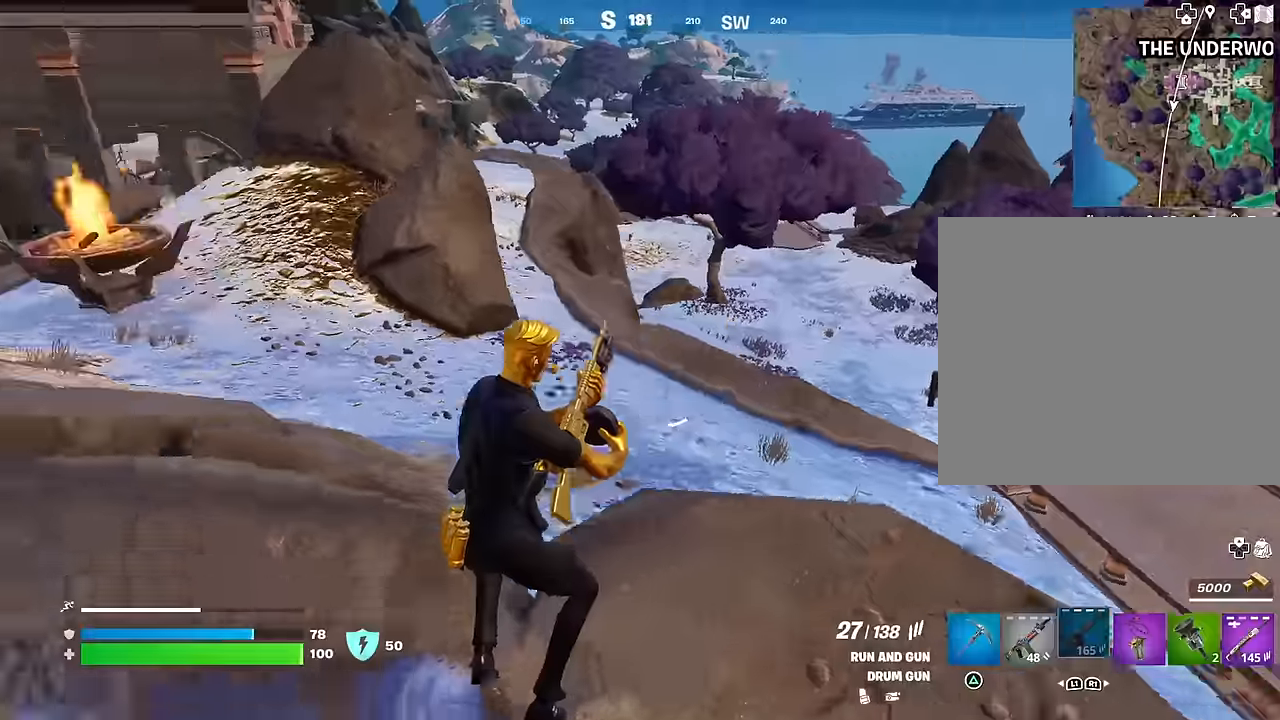
{"buttons": [], "left_stick": "down-left", "right_stick": "center", "events": [[16, "right_stick", "center"], [100, "right_stick", "left"], [166, "left_stick", "right"], [283, "right_stick", "up"], [350, "right_stick", "center"], [383, "left_stick", "down-left"]]}
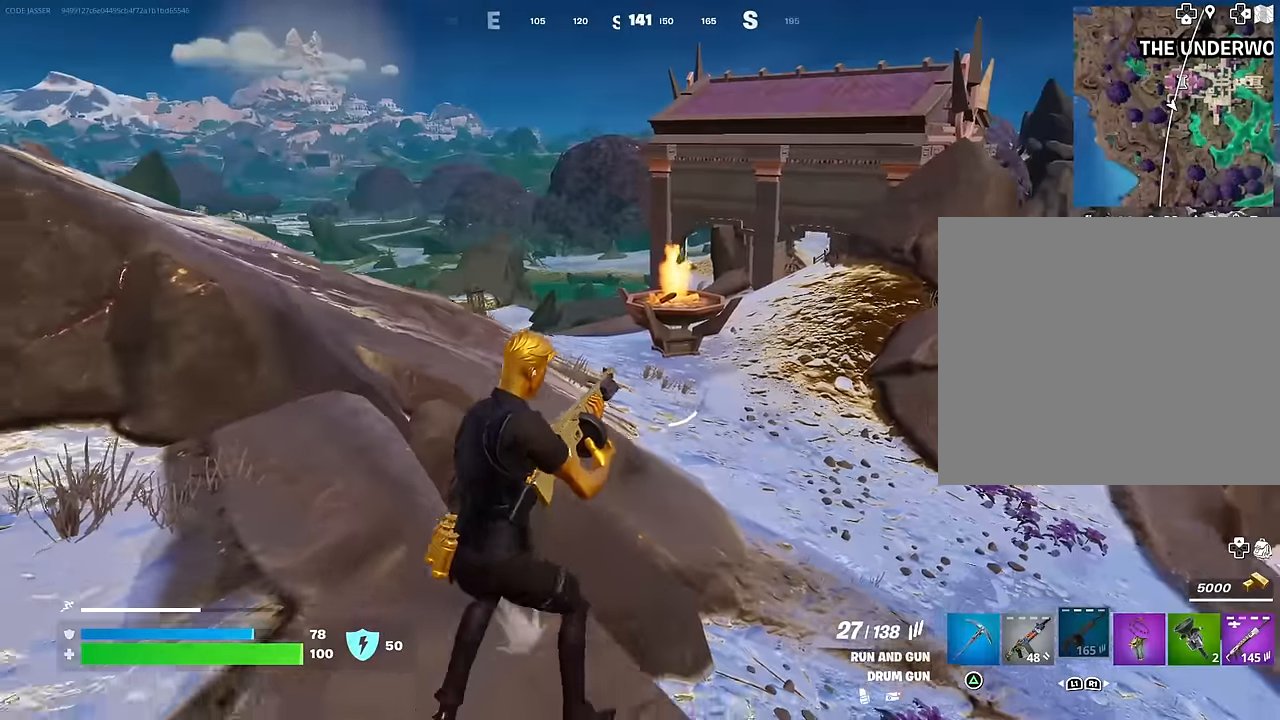
{"buttons": [], "left_stick": "up-left", "right_stick": "left", "events": [[66, "left_stick", "left"], [100, "right_stick", "left"], [350, "left_stick", "up-left"]]}
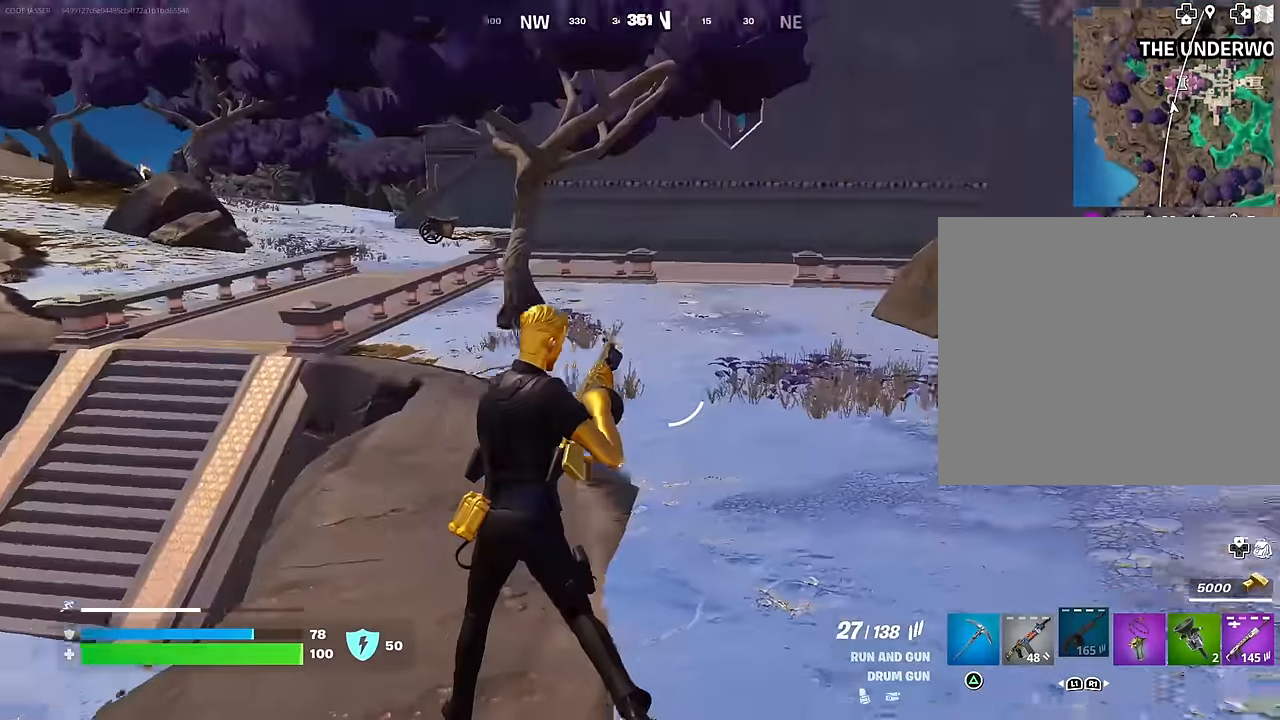
{"buttons": [], "left_stick": "up", "right_stick": "left", "events": [[66, "right_stick", "center"], [300, "left_stick", "up"], [500, "right_stick", "left"]]}
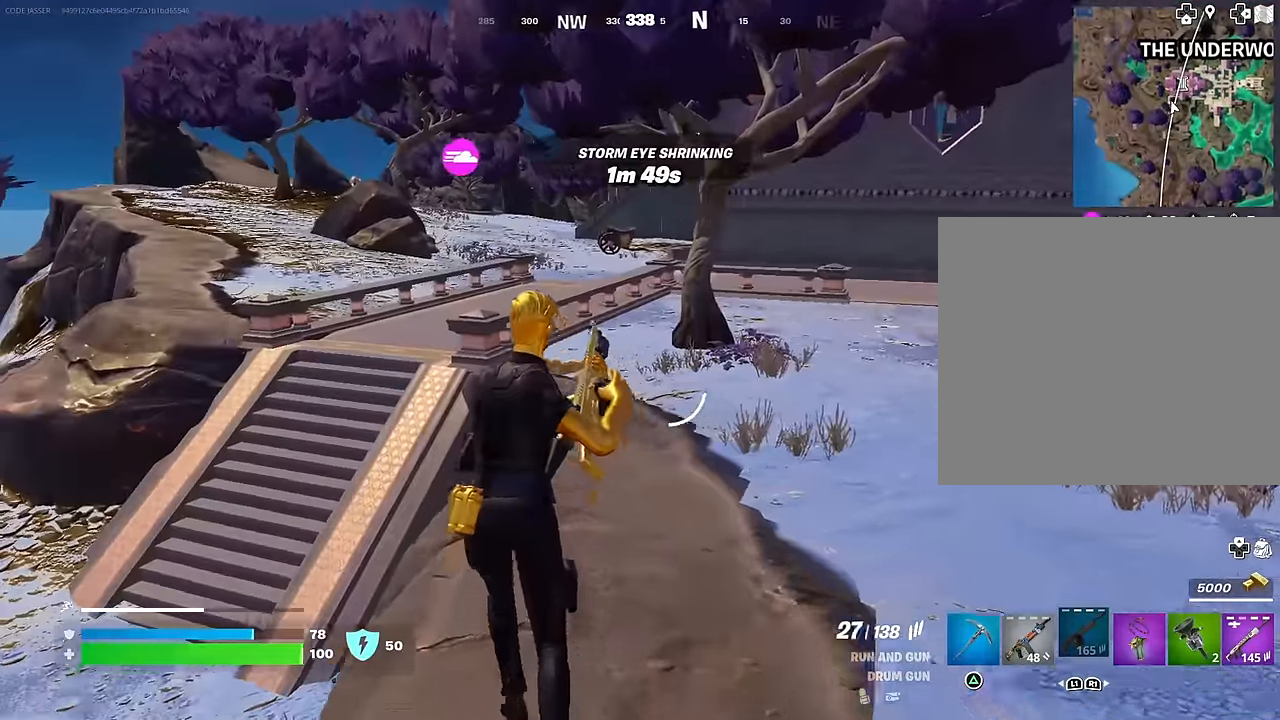
{"buttons": [], "left_stick": "up-right", "right_stick": "center", "events": [[33, "left_stick", "up-right"], [167, "right_stick", "up-right"], [300, "right_stick", "center"]]}
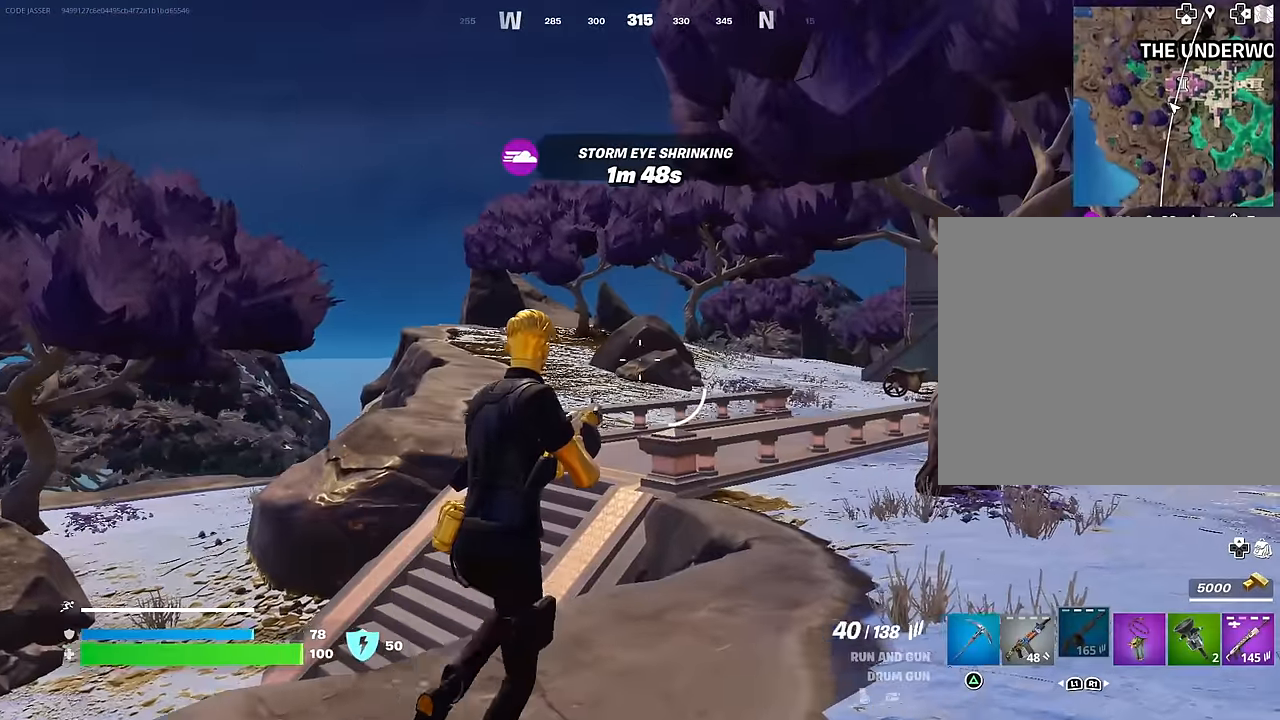
{"buttons": [], "left_stick": "up-right", "right_stick": "down-left", "events": [[184, "right_stick", "down-left"], [350, "right_stick", "center"], [434, "right_stick", "down-left"]]}
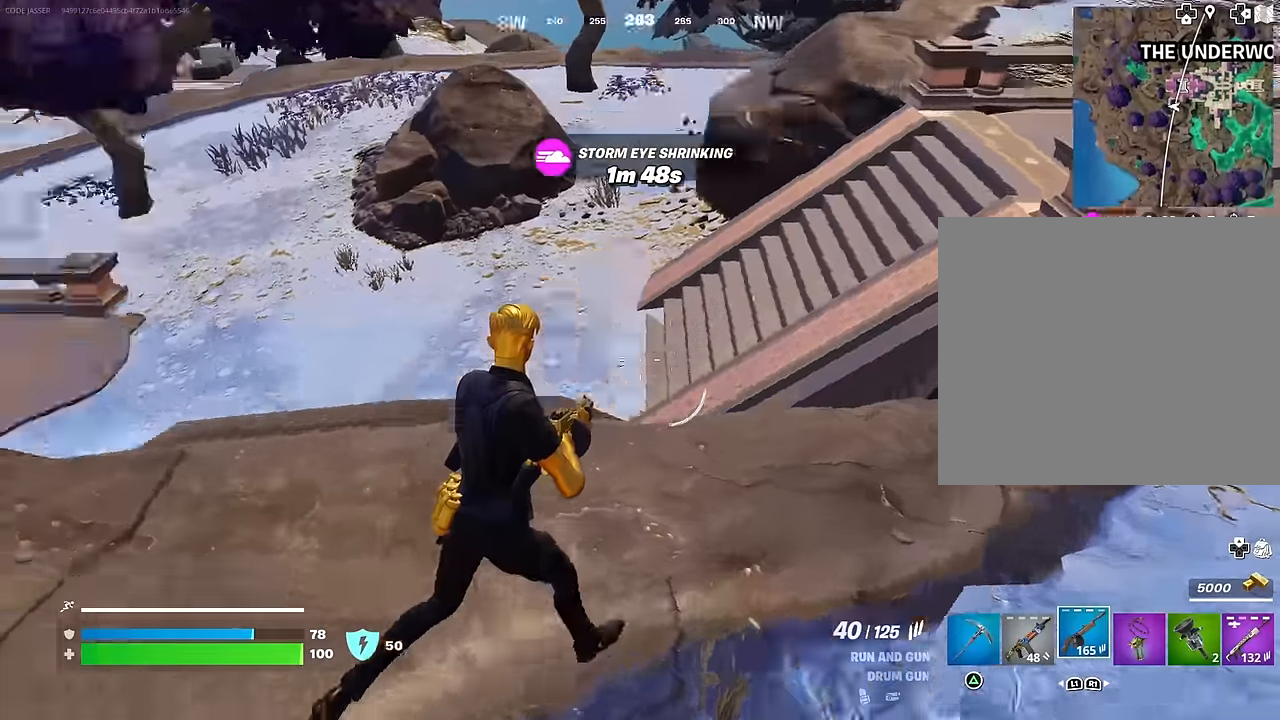
{"buttons": [], "left_stick": "up-right", "right_stick": "right", "events": [[134, "right_stick", "center"], [184, "right_stick", "right"], [300, "L1", "down"], [400, "L1", "up"]]}
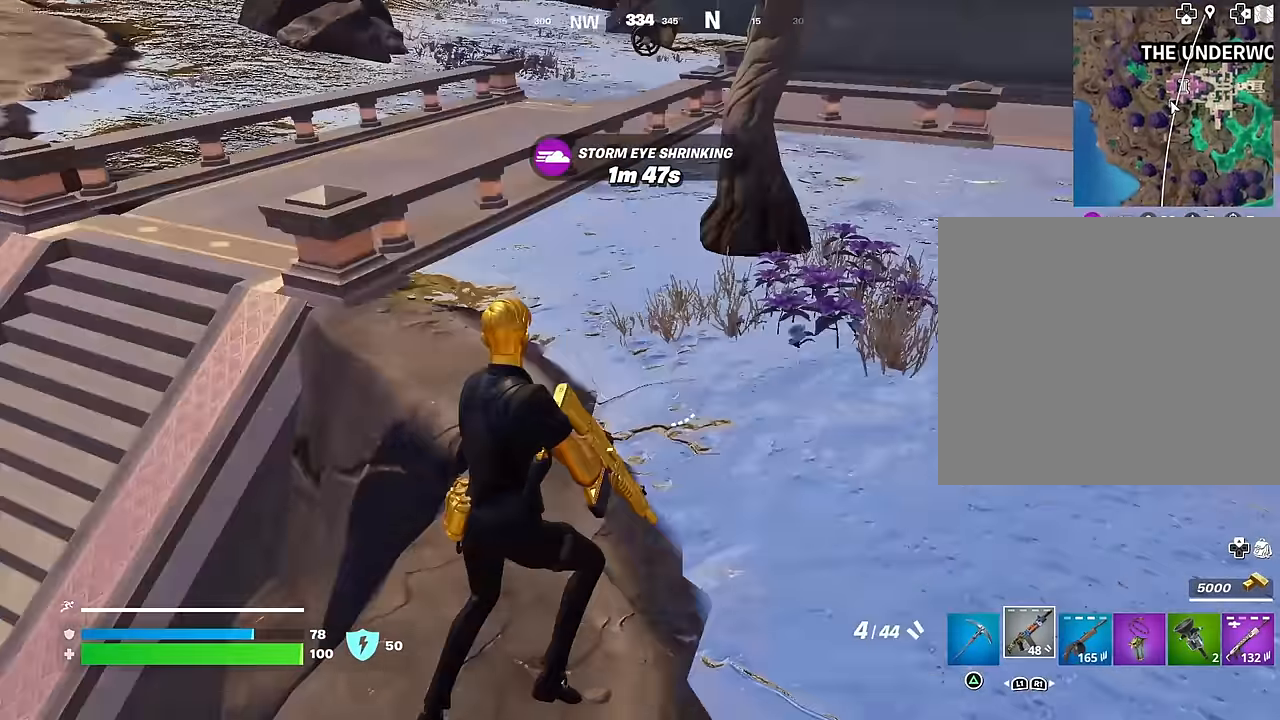
{"buttons": ["L3"], "left_stick": "up-right", "right_stick": "left", "events": [[250, "right_stick", "center"], [334, "left_stick", "up"], [400, "right_stick", "left"], [434, "L3", "down"], [434, "left_stick", "up-right"]]}
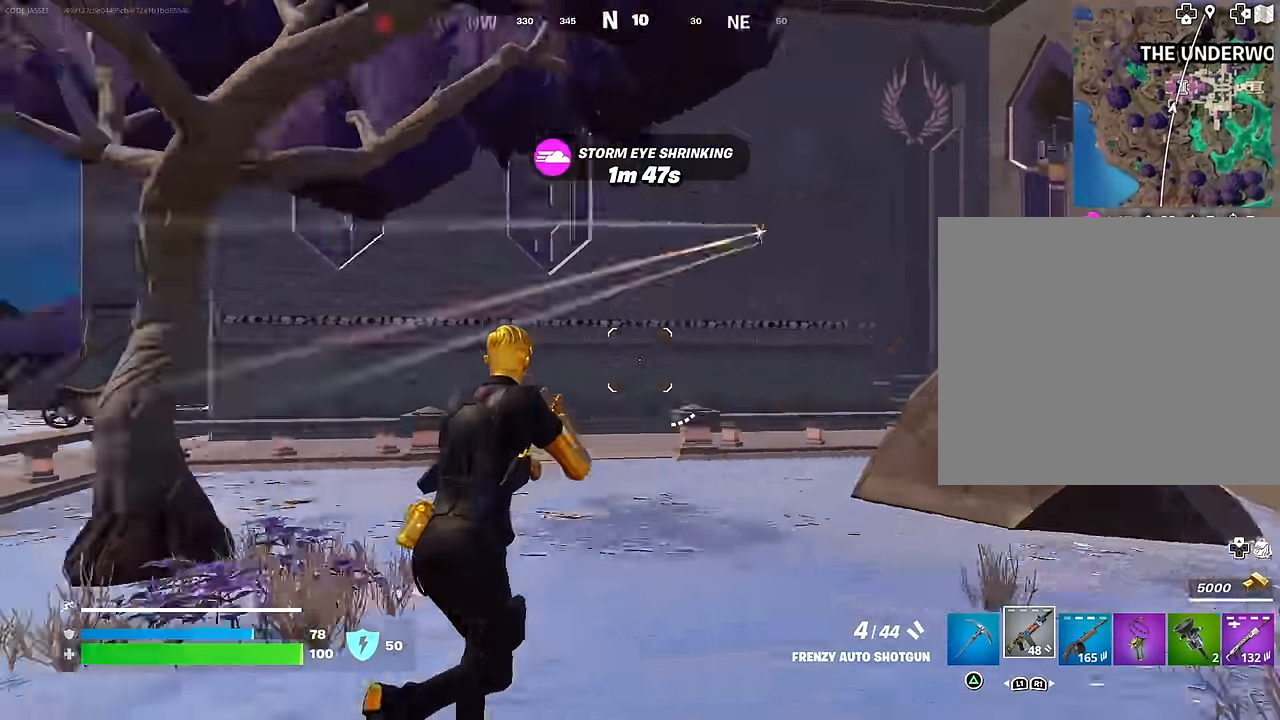
{"buttons": [], "left_stick": "up-left", "right_stick": "left", "events": [[34, "L3", "up"], [67, "right_stick", "center"], [100, "left_stick", "up-left"], [167, "L1", "down"], [167, "right_stick", "left"], [217, "L1", "up"]]}
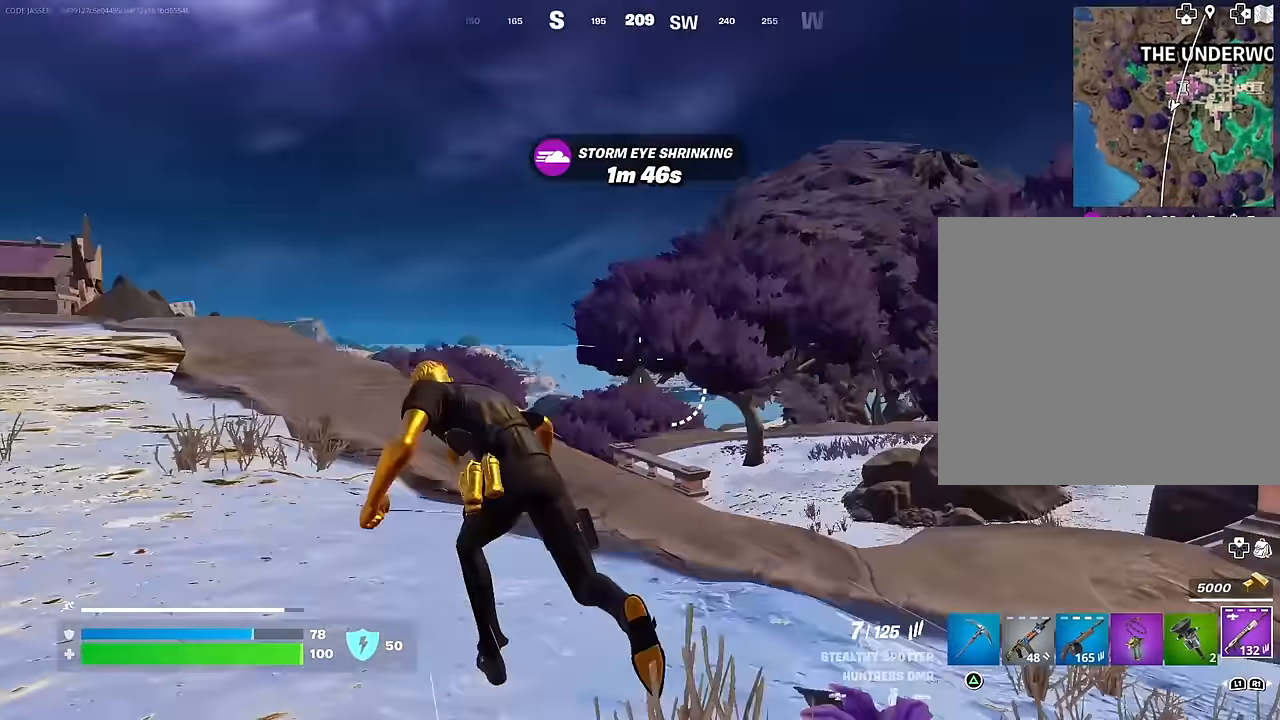
{"buttons": [], "left_stick": "up-right", "right_stick": "center", "events": [[34, "right_stick", "center"], [484, "left_stick", "up-right"]]}
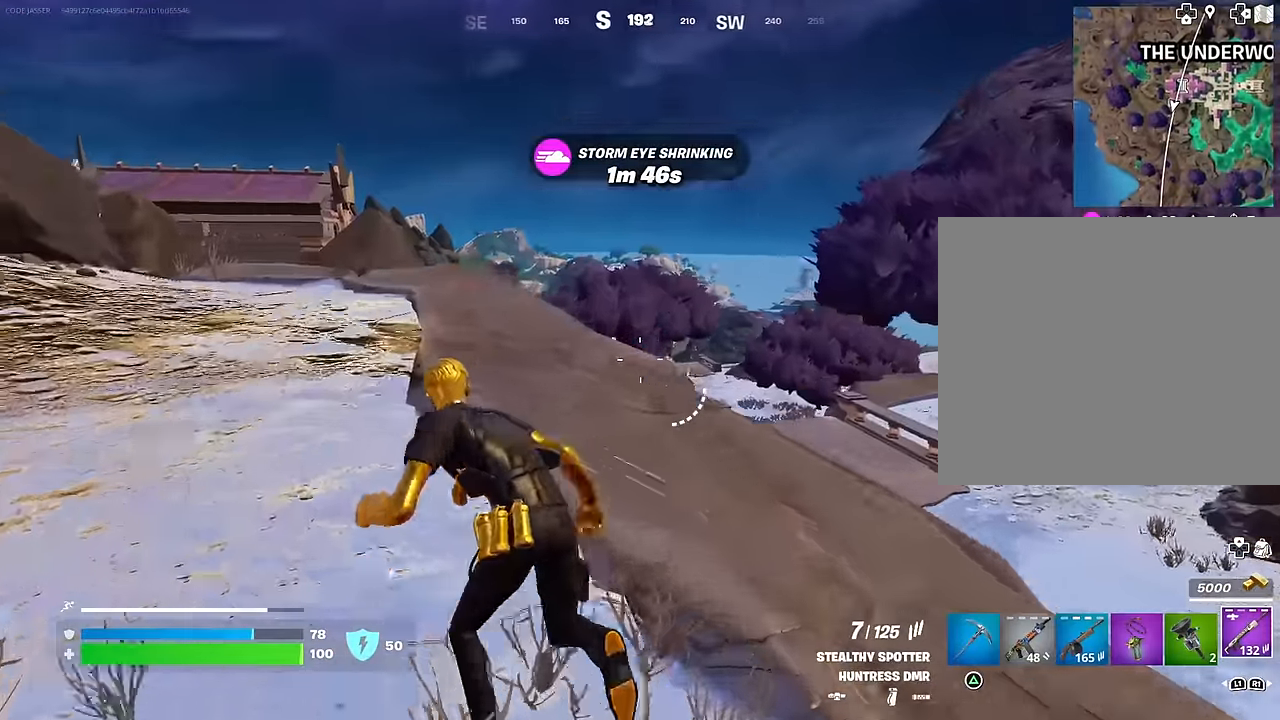
{"buttons": [], "left_stick": "up-left", "right_stick": "right", "events": [[200, "right_stick", "down"], [284, "left_stick", "up-left"], [334, "right_stick", "center"], [484, "right_stick", "right"]]}
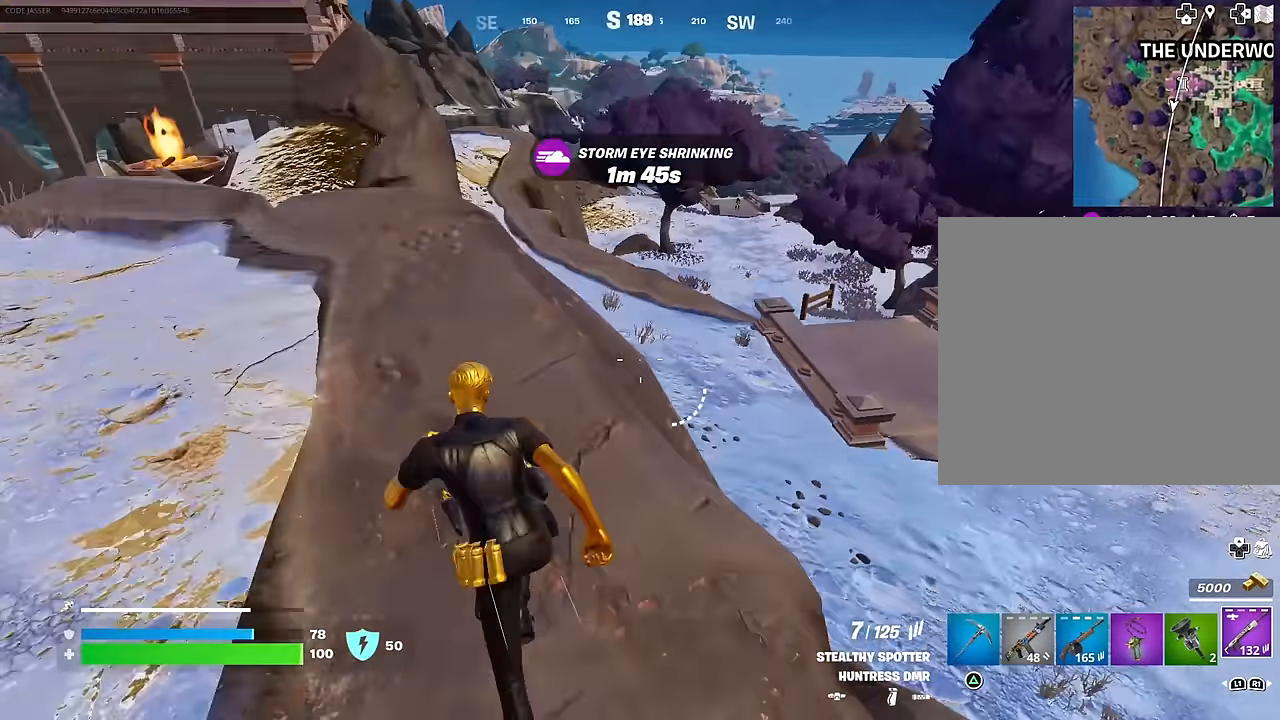
{"buttons": [], "left_stick": "up-left", "right_stick": "center", "events": [[17, "L2", "down"], [67, "right_stick", "center"], [200, "L2", "up"], [200, "right_stick", "right"], [400, "right_stick", "center"]]}
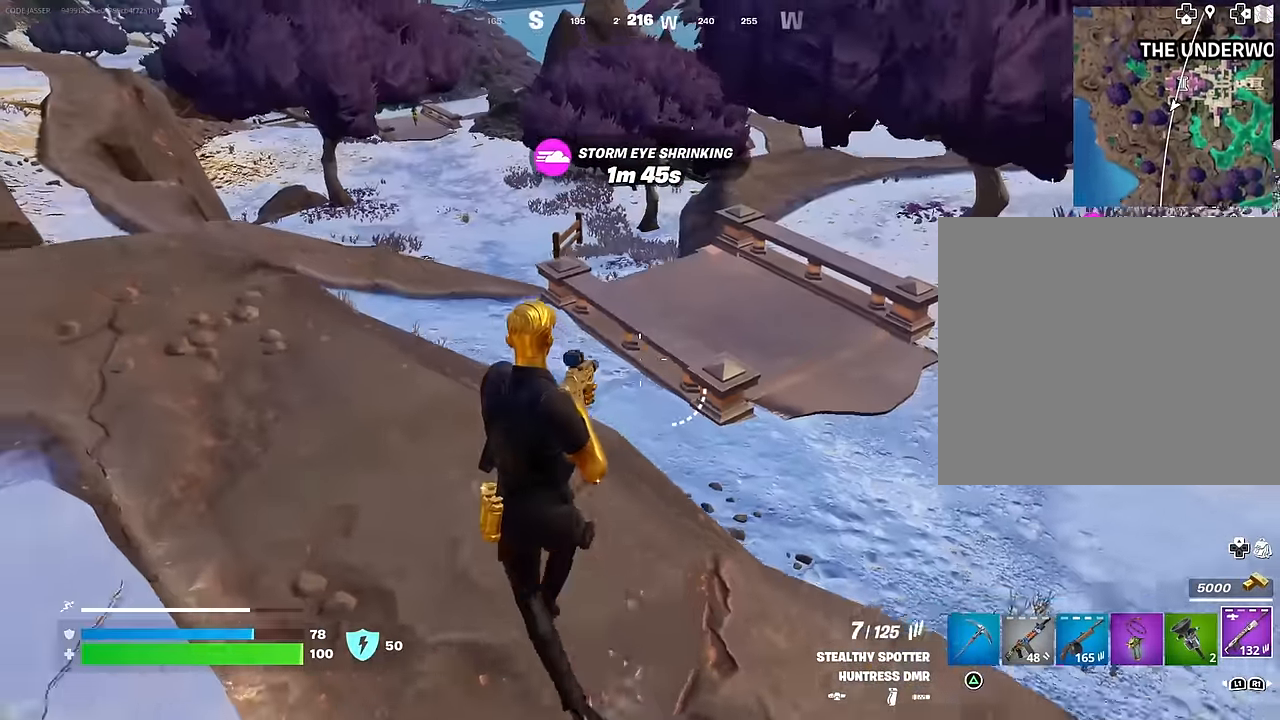
{"buttons": [], "left_stick": "down-right", "right_stick": "center", "events": [[367, "CROSS", "down"], [400, "left_stick", "down-left"], [450, "CROSS", "up"], [484, "left_stick", "down-right"]]}